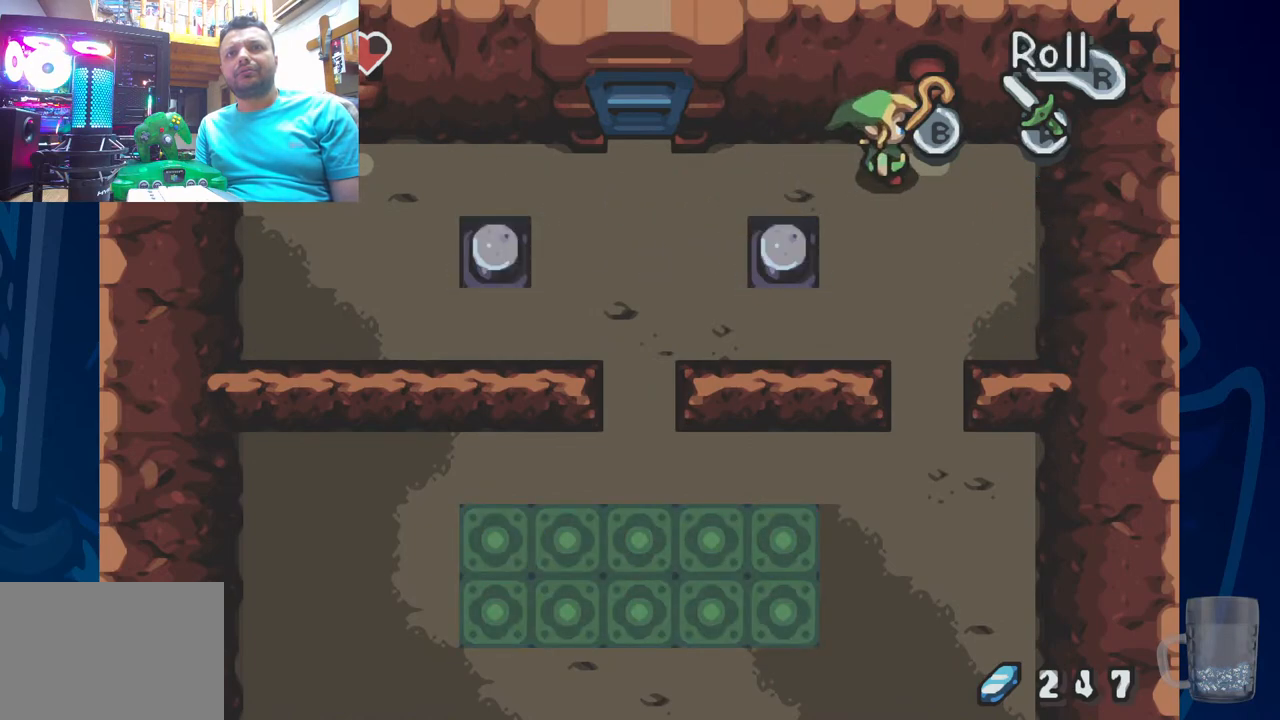
Gameplay with a controller (PlayStation layout); each line is a JSON object with the inputs held at the frame after it (dt_ms = milliseconds from this image to that frame). "events" lists button and stick changes between this image and that frame as [ms after this image, input, new state], when the widget could be followed in between. Not read: DPAD_DOWN DPAD_RIGHT.
{"dt_ms": 500, "buttons": [], "left_stick": "center", "right_stick": "center", "events": []}
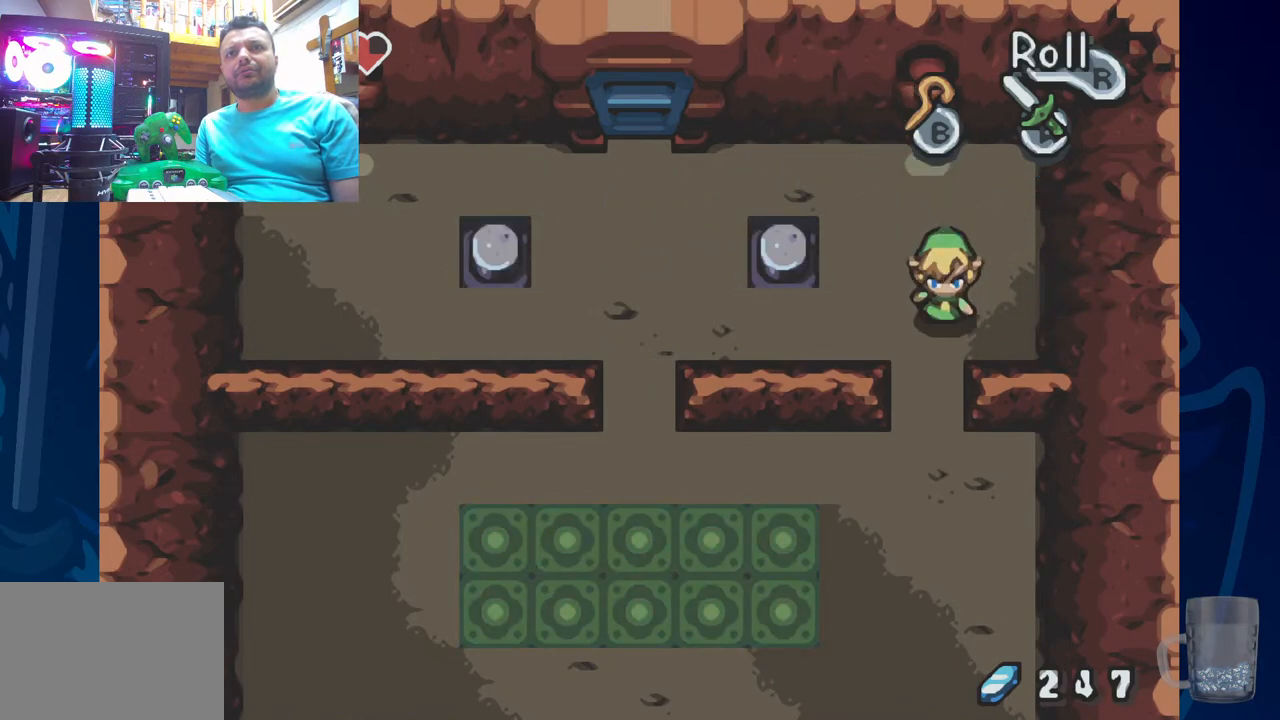
{"dt_ms": 500, "buttons": [], "left_stick": "center", "right_stick": "center", "events": []}
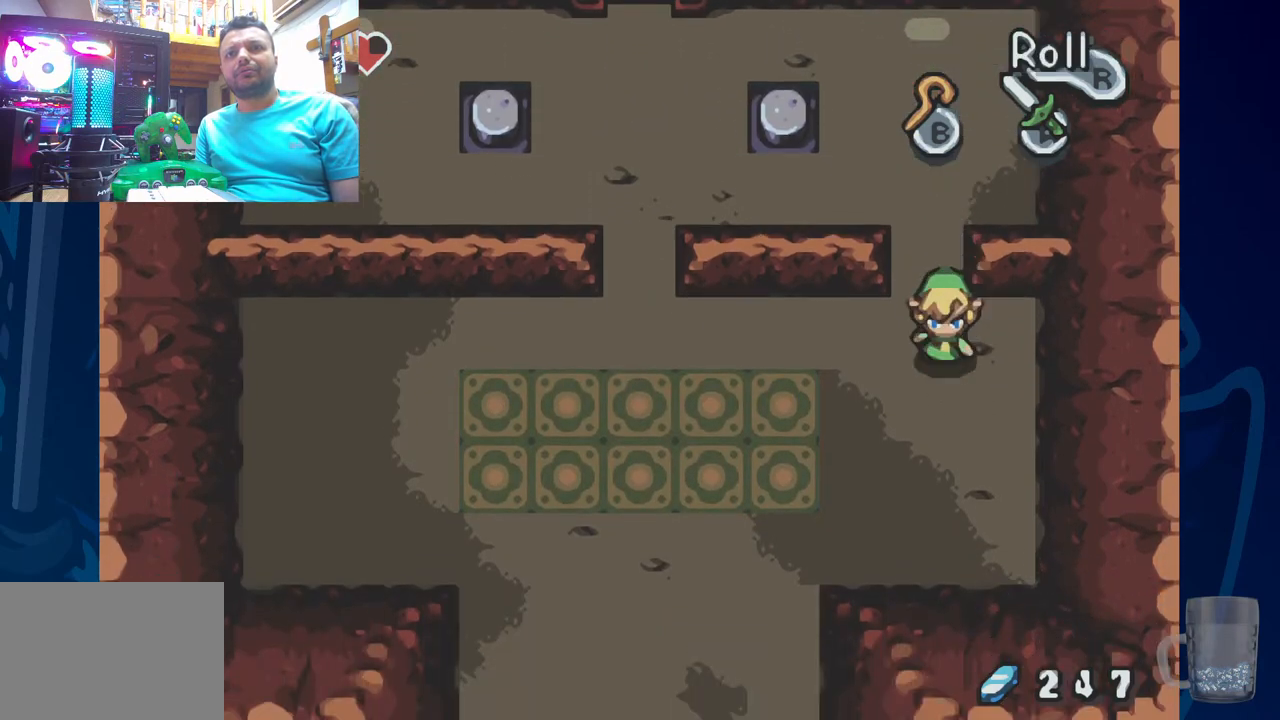
{"dt_ms": 500, "buttons": ["DPAD_LEFT"], "left_stick": "center", "right_stick": "center", "events": [[167, "DPAD_LEFT", "down"]]}
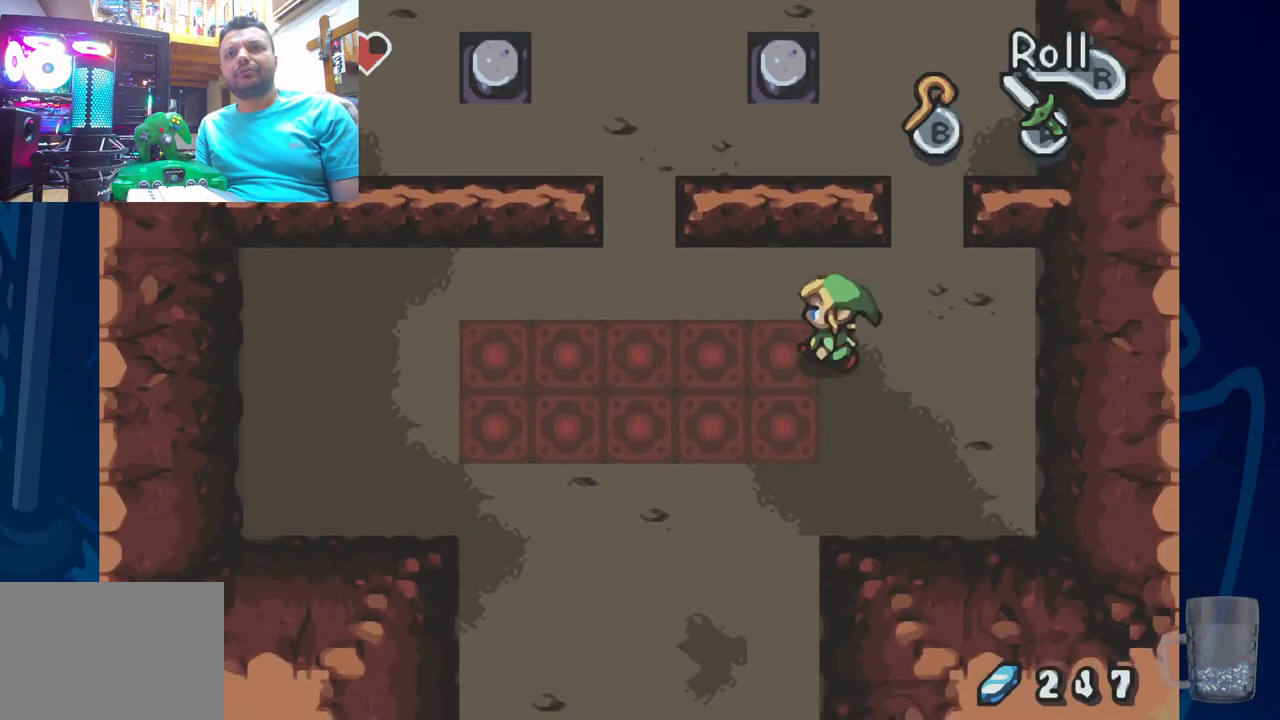
{"dt_ms": 500, "buttons": ["DPAD_LEFT"], "left_stick": "center", "right_stick": "center", "events": []}
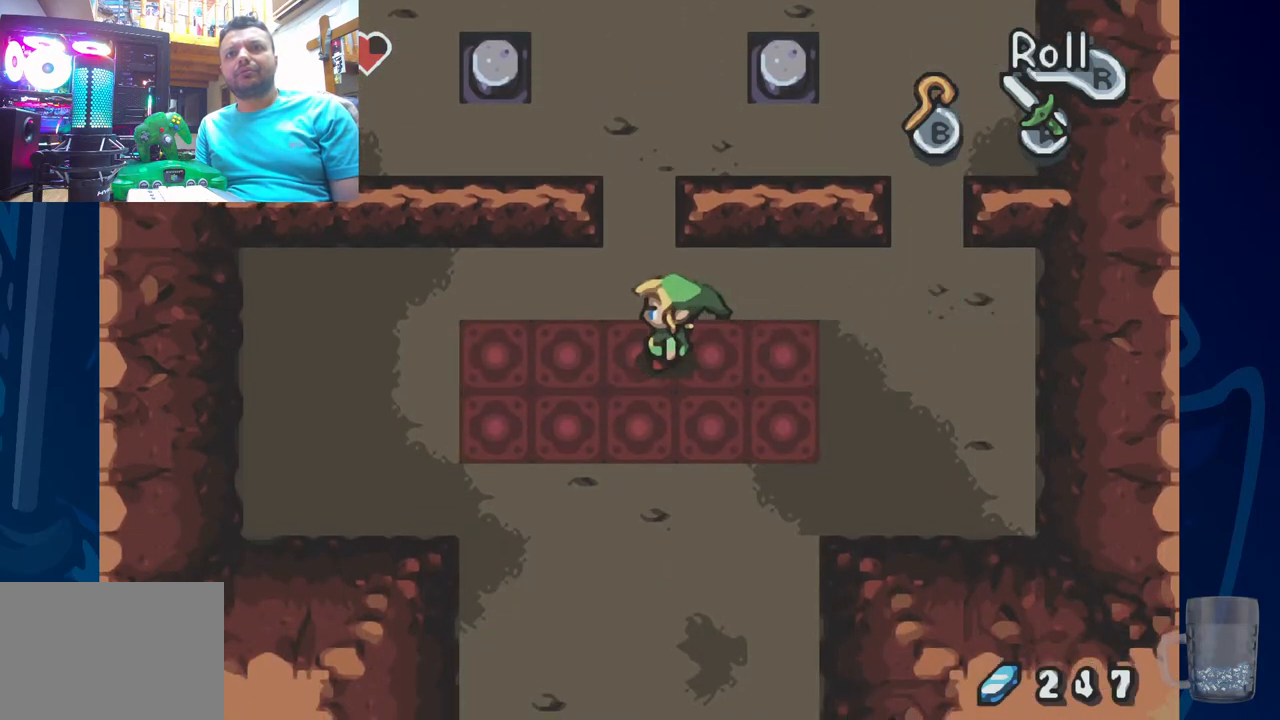
{"dt_ms": 500, "buttons": ["DPAD_LEFT"], "left_stick": "center", "right_stick": "center", "events": []}
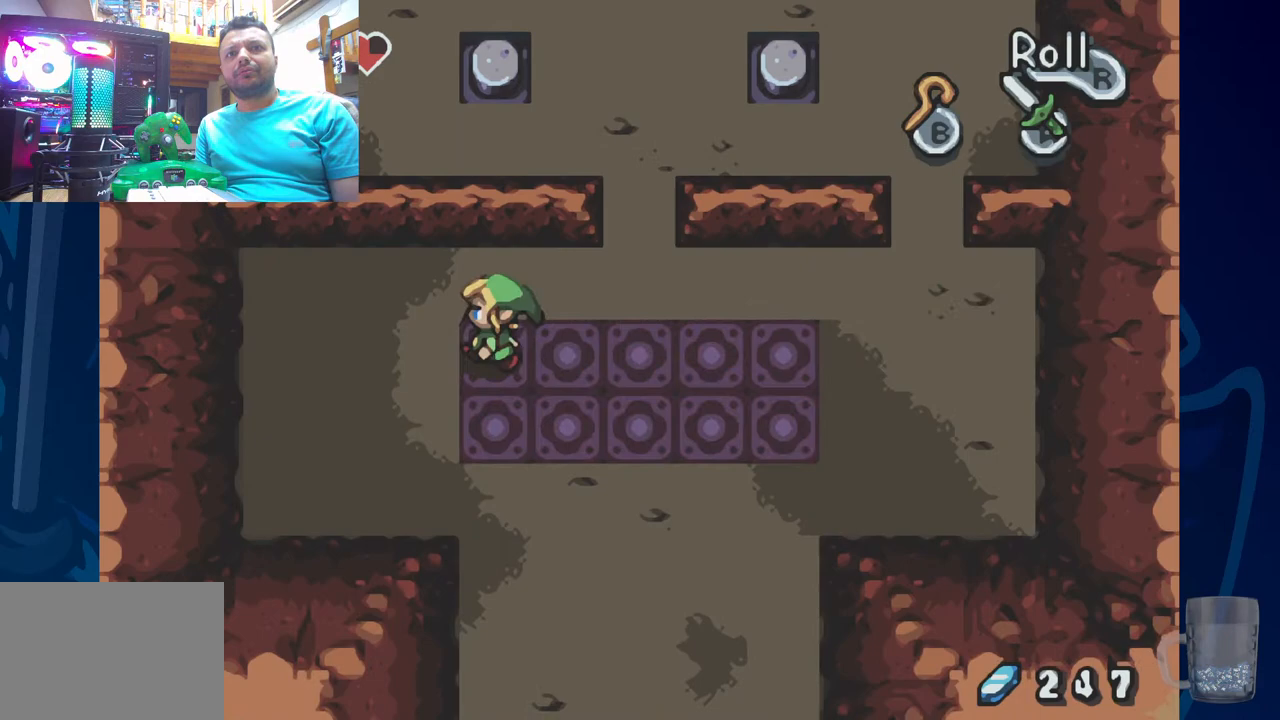
{"dt_ms": 500, "buttons": [], "left_stick": "center", "right_stick": "center", "events": [[117, "DPAD_LEFT", "up"]]}
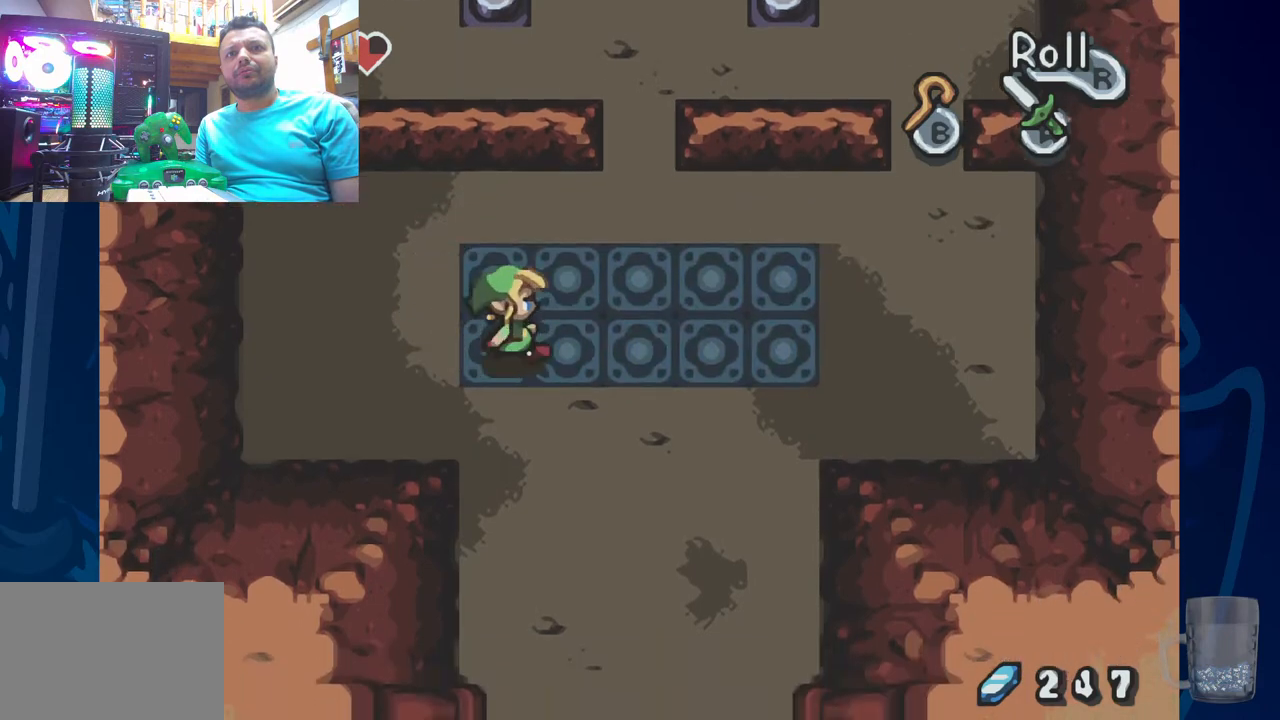
{"dt_ms": 500, "buttons": [], "left_stick": "center", "right_stick": "center", "events": []}
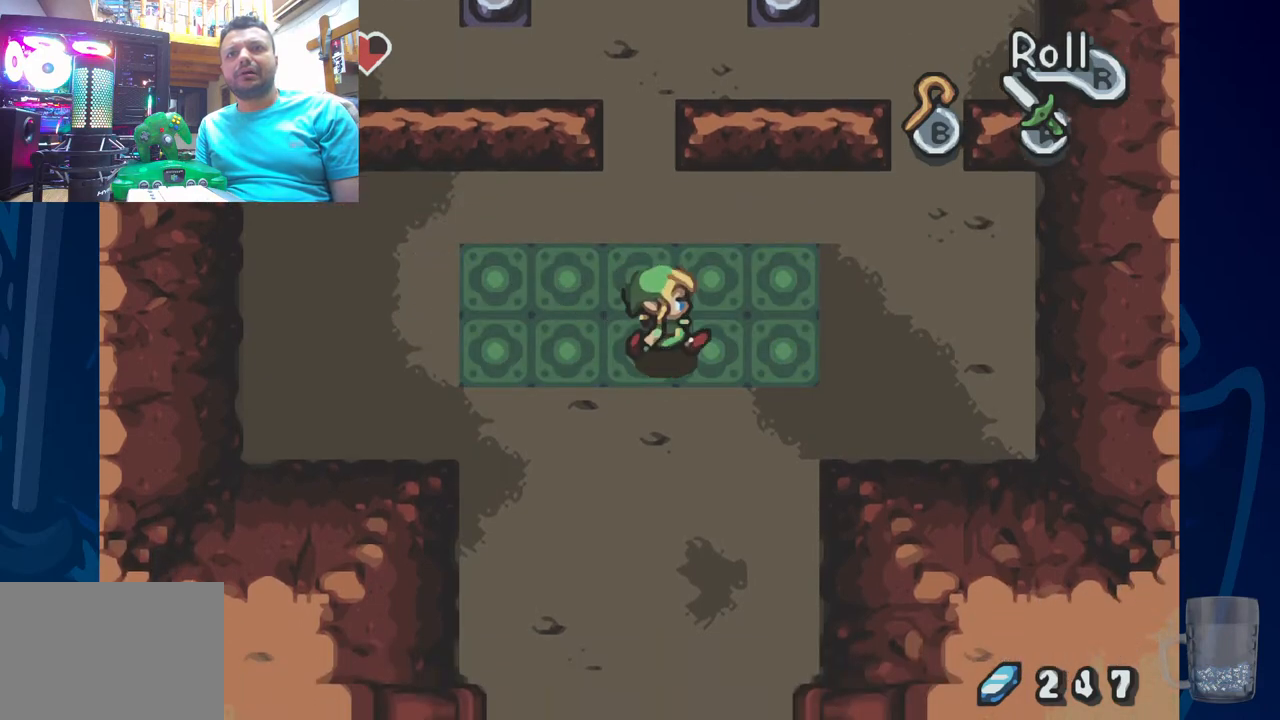
{"dt_ms": 500, "buttons": [], "left_stick": "center", "right_stick": "center", "events": []}
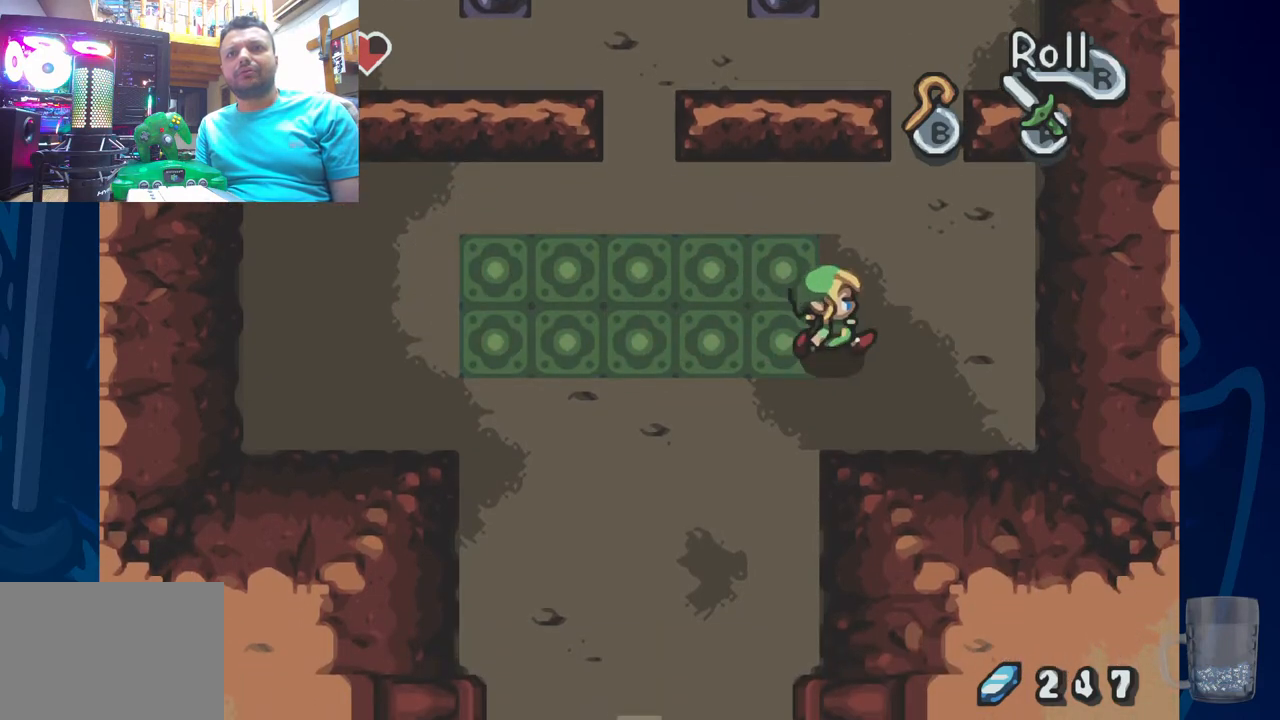
{"dt_ms": 500, "buttons": ["DPAD_LEFT"], "left_stick": "center", "right_stick": "center", "events": [[217, "DPAD_LEFT", "down"]]}
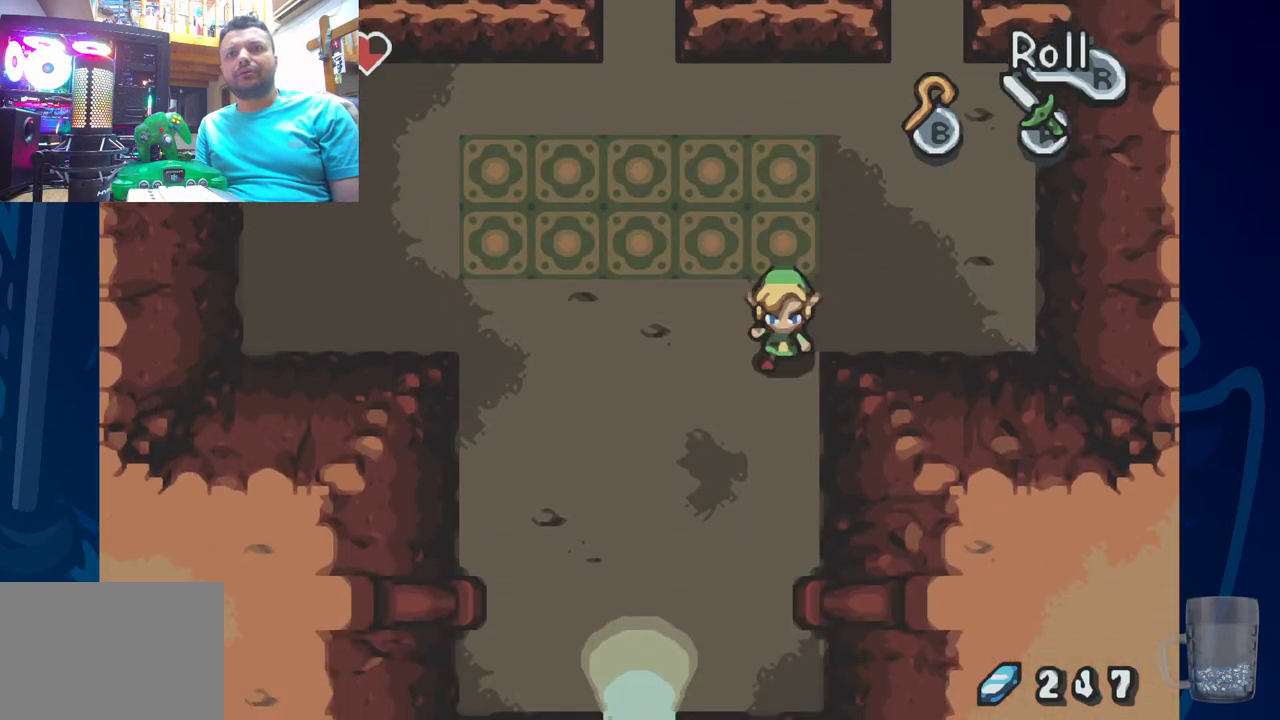
{"dt_ms": 500, "buttons": ["DPAD_UP", "DPAD_LEFT"], "left_stick": "center", "right_stick": "center", "events": [[17, "DPAD_LEFT", "up"], [267, "DPAD_LEFT", "down"], [267, "DPAD_UP", "down"]]}
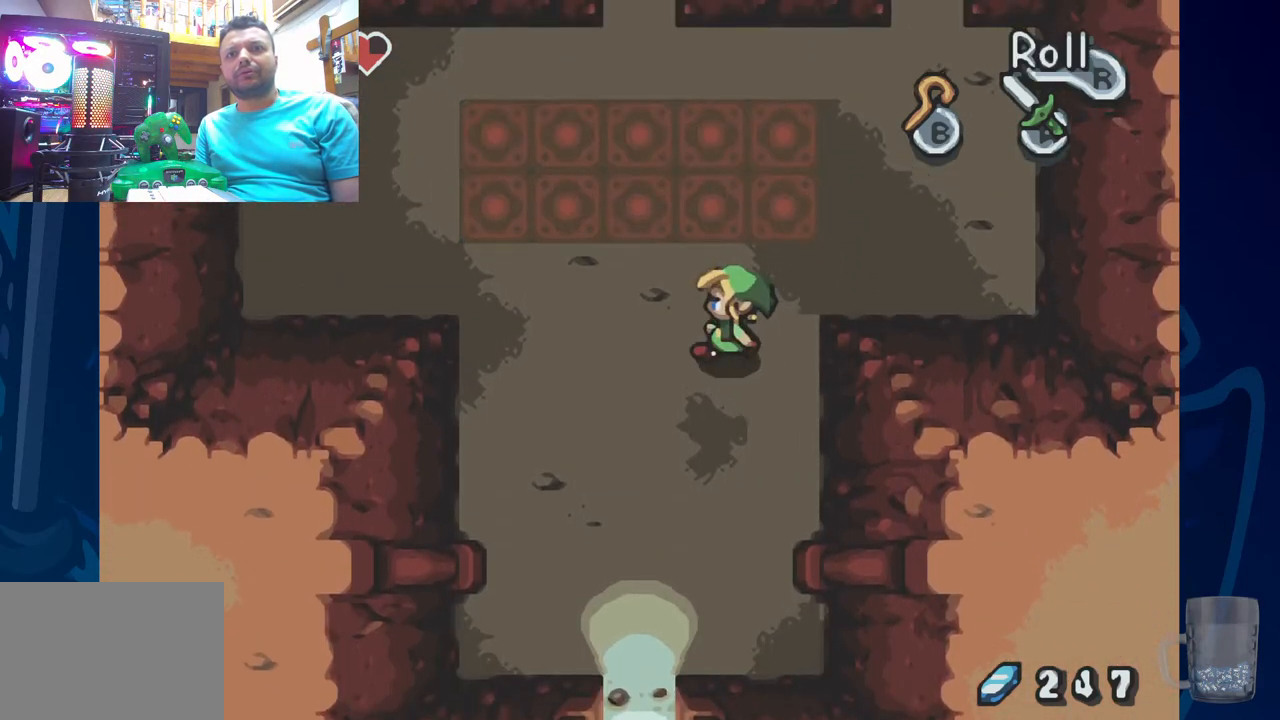
{"dt_ms": 500, "buttons": ["DPAD_UP", "DPAD_LEFT"], "left_stick": "center", "right_stick": "center", "events": [[83, "DPAD_LEFT", "up"], [417, "DPAD_LEFT", "down"]]}
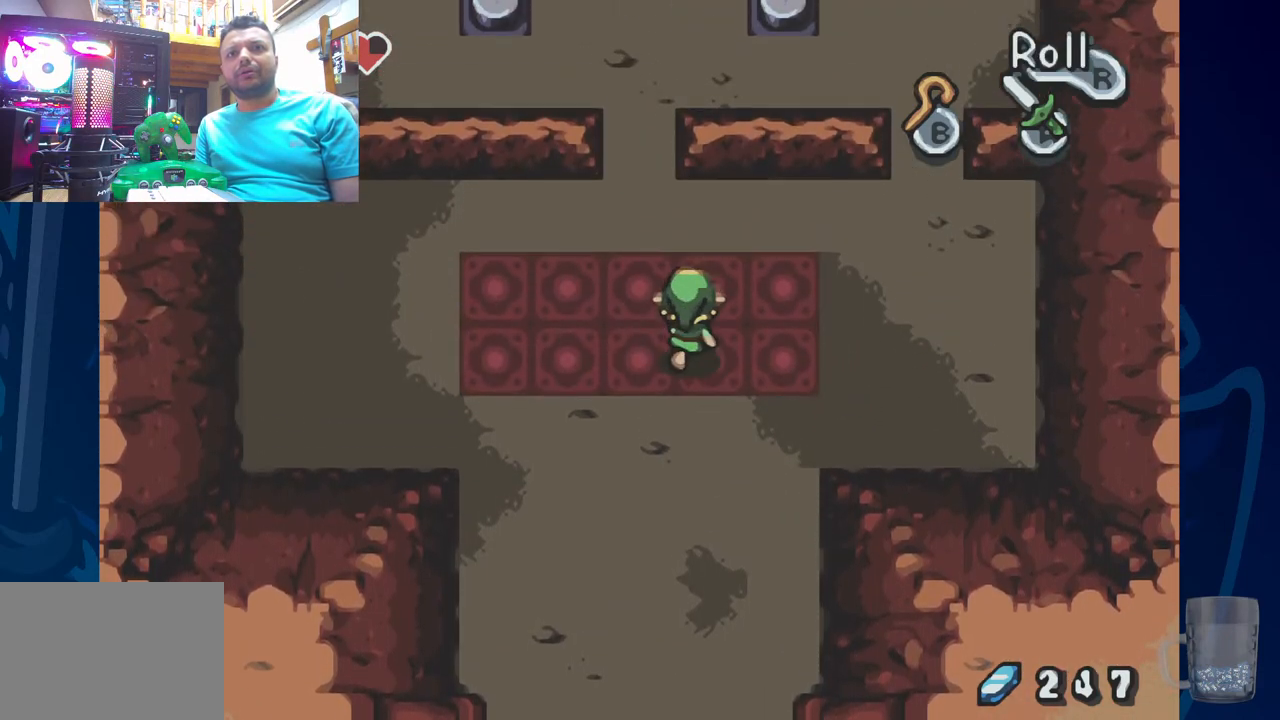
{"dt_ms": 500, "buttons": ["DPAD_UP"], "left_stick": "center", "right_stick": "center", "events": [[133, "DPAD_LEFT", "up"]]}
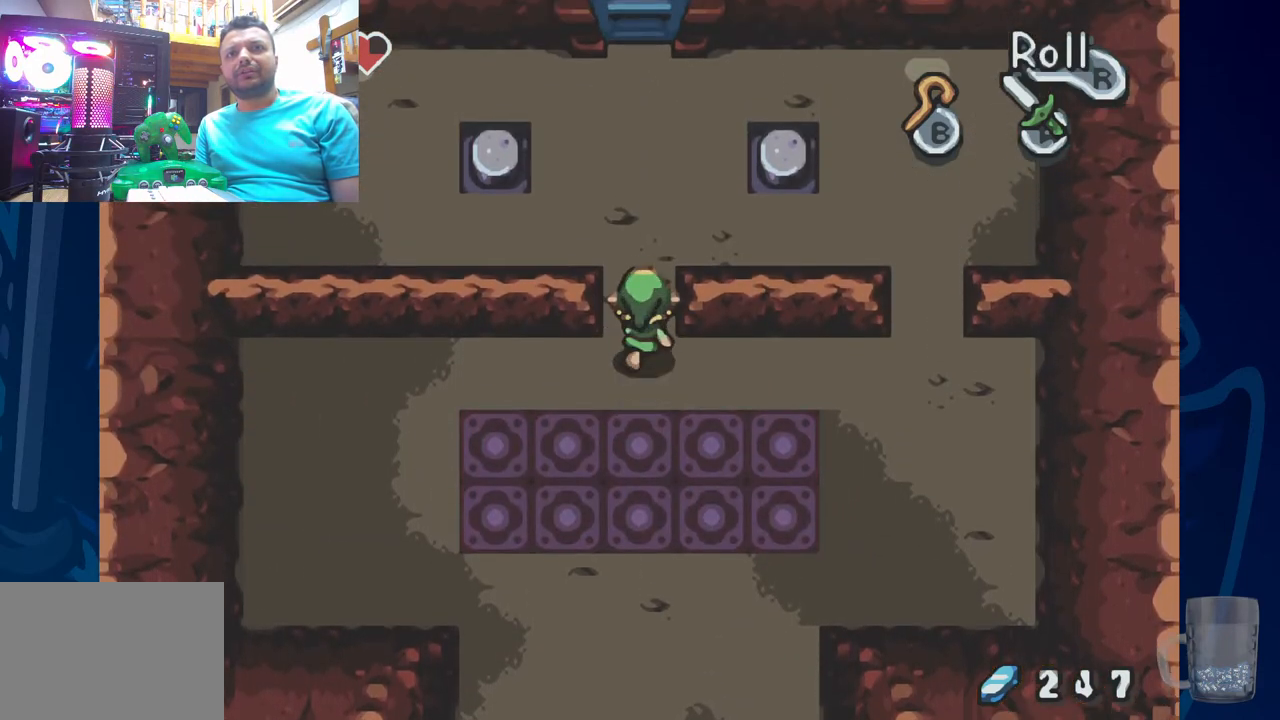
{"dt_ms": 500, "buttons": ["DPAD_UP"], "left_stick": "center", "right_stick": "center", "events": []}
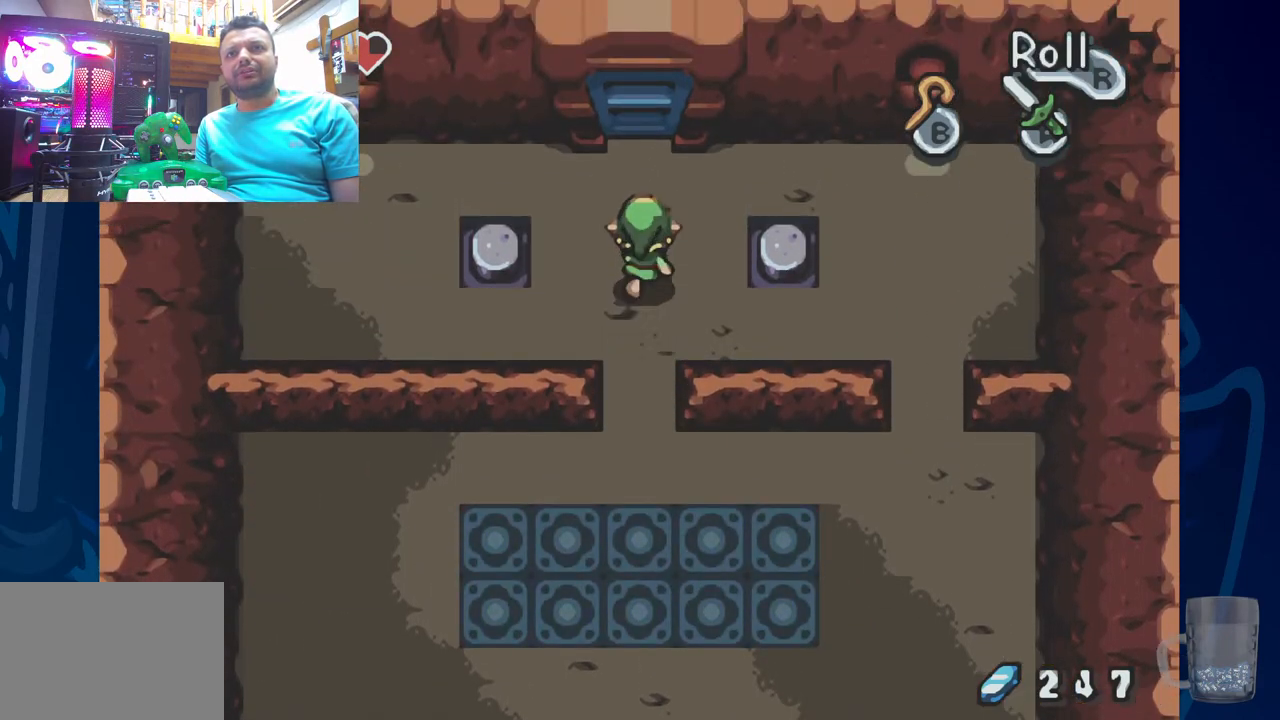
{"dt_ms": 500, "buttons": [], "left_stick": "center", "right_stick": "center", "events": [[83, "DPAD_UP", "up"]]}
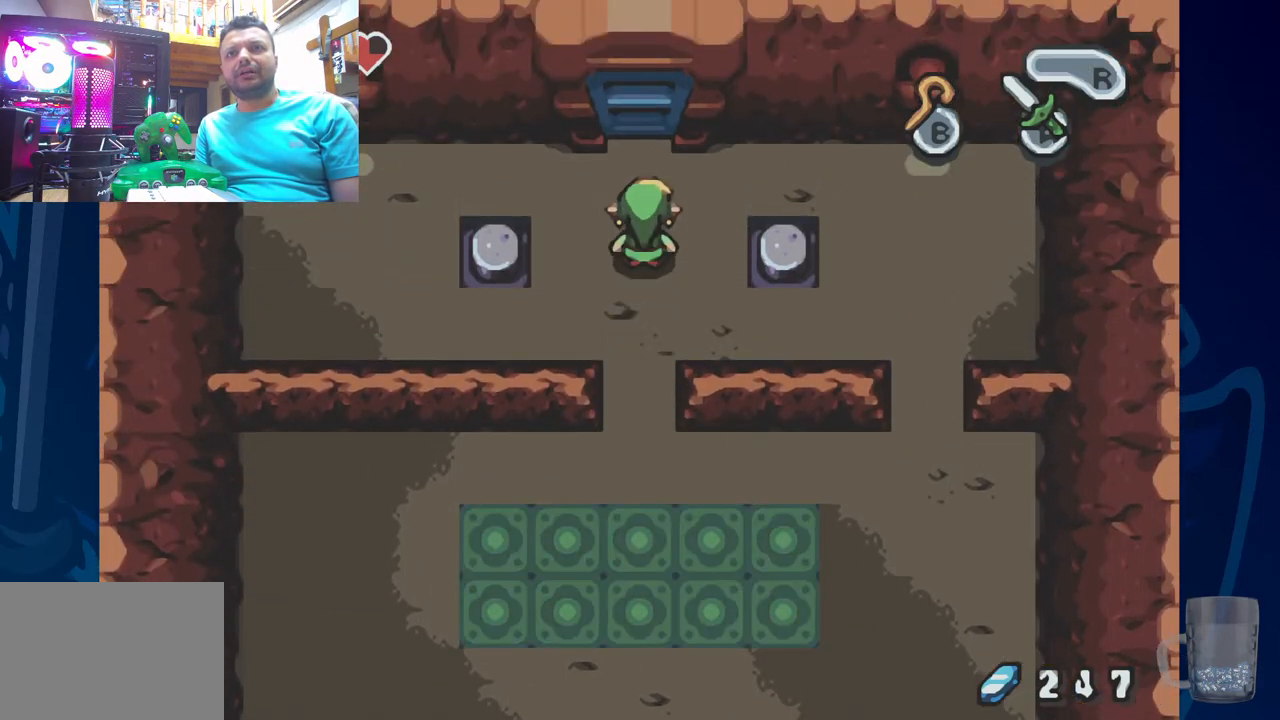
{"dt_ms": 500, "buttons": ["START"], "left_stick": "center", "right_stick": "center", "events": [[233, "DPAD_LEFT", "down"], [417, "DPAD_LEFT", "up"], [500, "START", "down"]]}
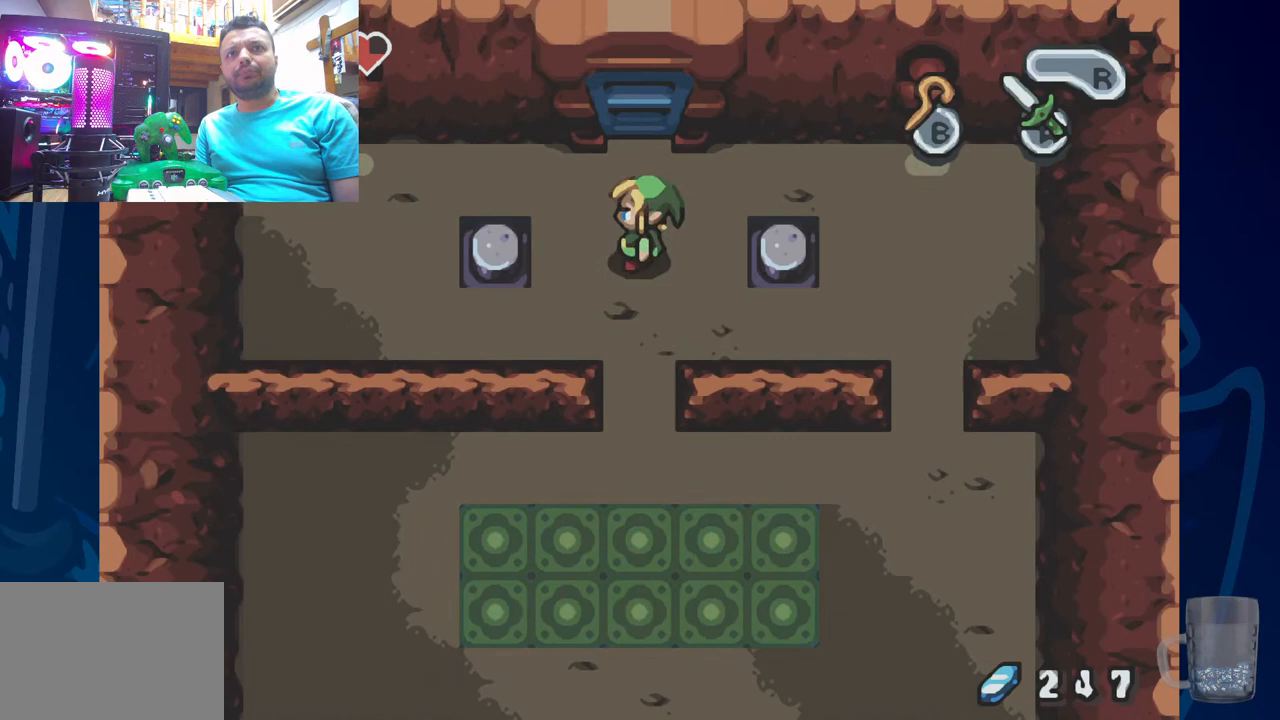
{"dt_ms": 500, "buttons": [], "left_stick": "center", "right_stick": "center", "events": [[200, "START", "up"]]}
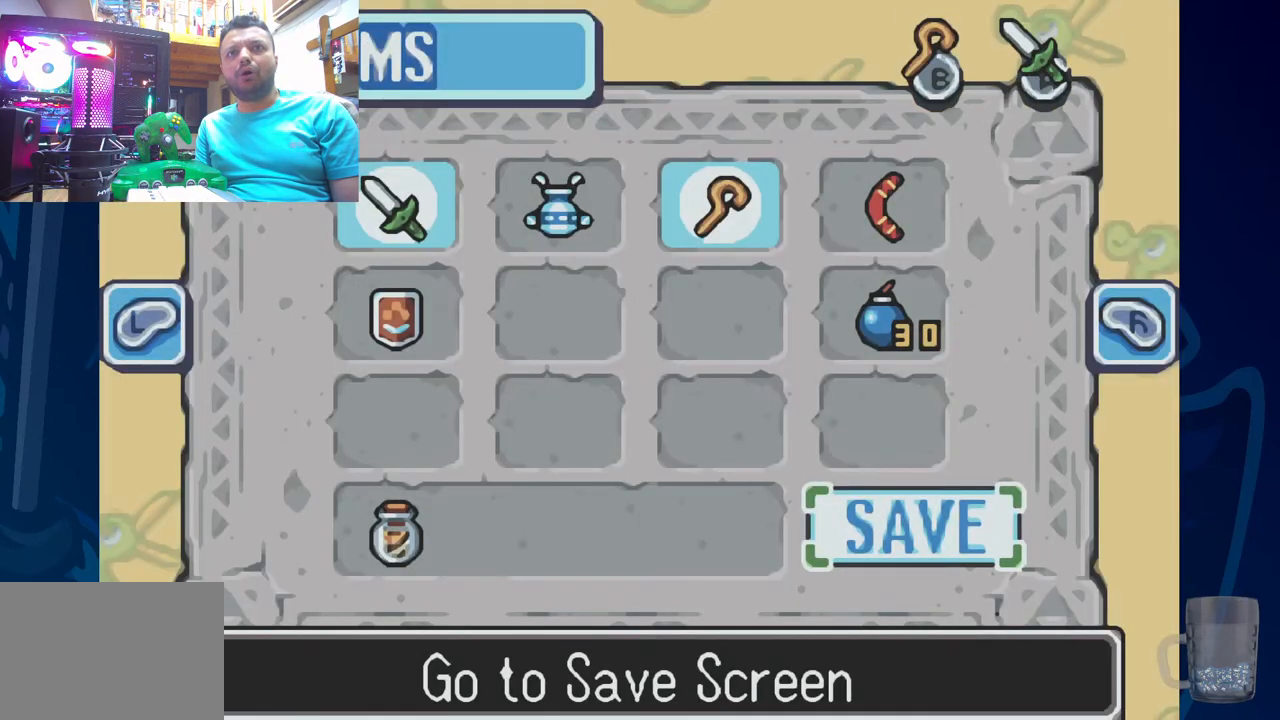
{"dt_ms": 500, "buttons": [], "left_stick": "center", "right_stick": "center", "events": []}
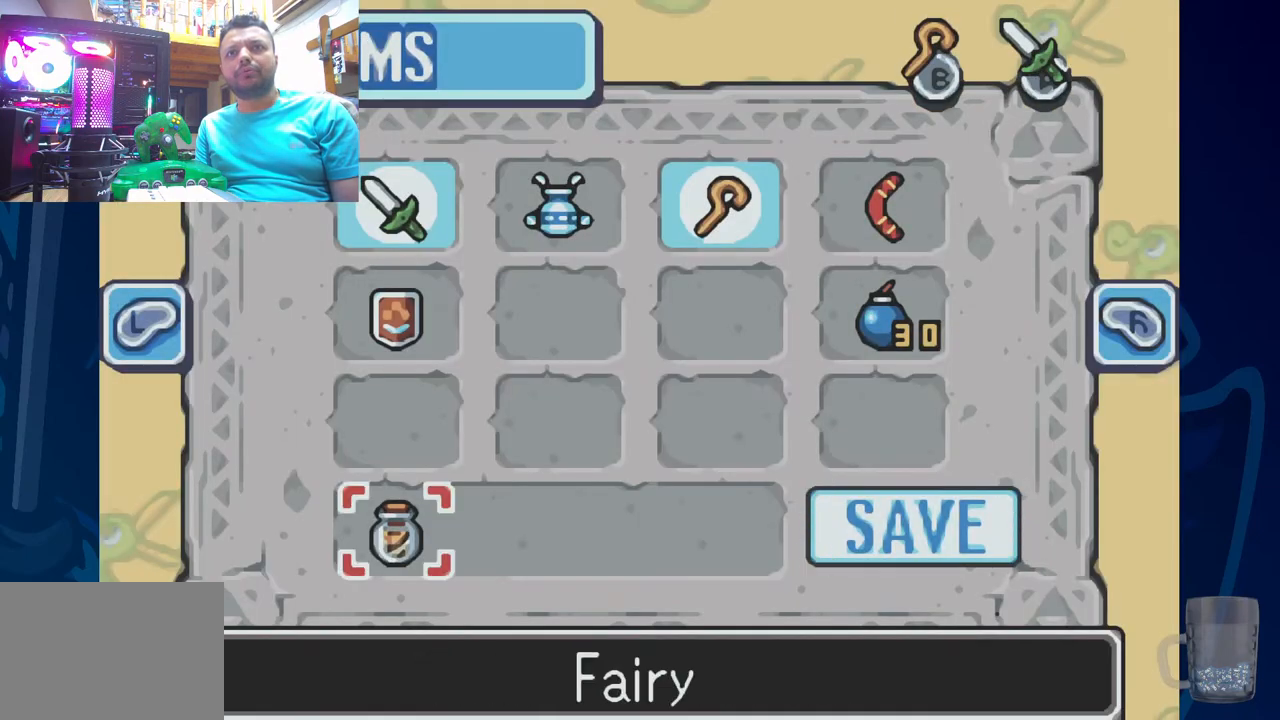
{"dt_ms": 500, "buttons": ["DPAD_UP"], "left_stick": "center", "right_stick": "center", "events": [[500, "DPAD_UP", "down"]]}
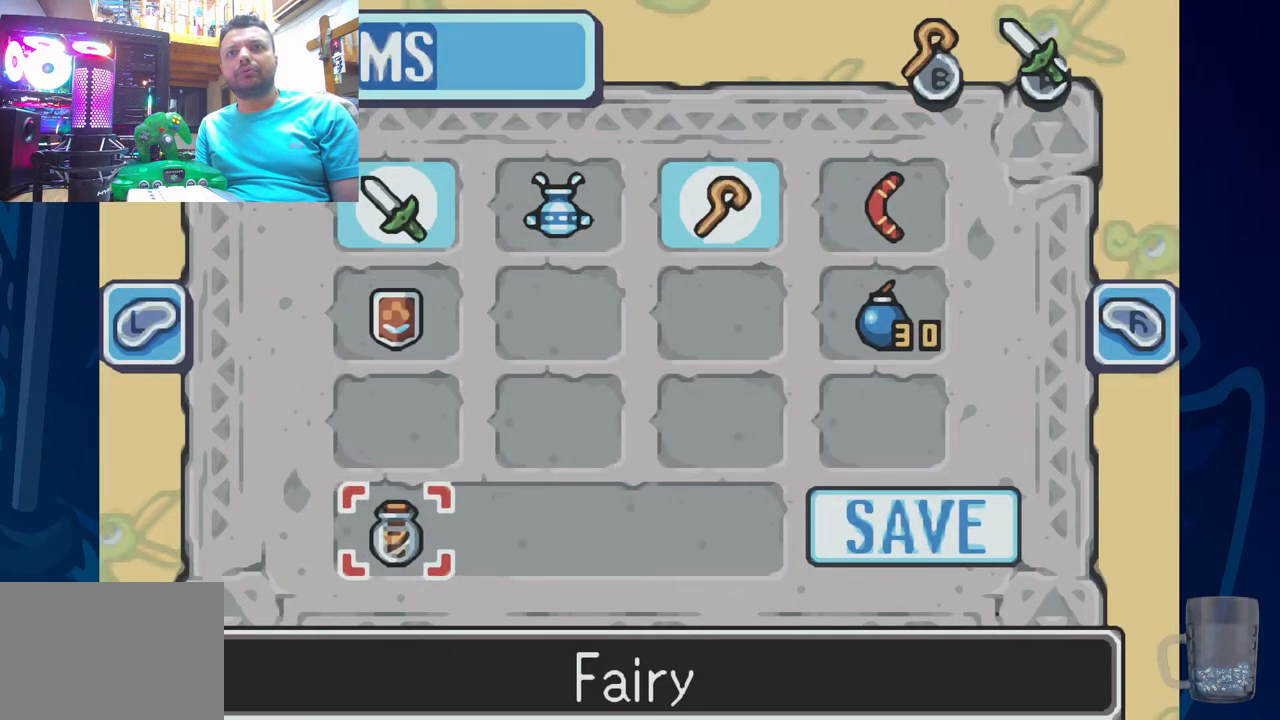
{"dt_ms": 500, "buttons": [], "left_stick": "center", "right_stick": "center", "events": [[150, "DPAD_UP", "up"]]}
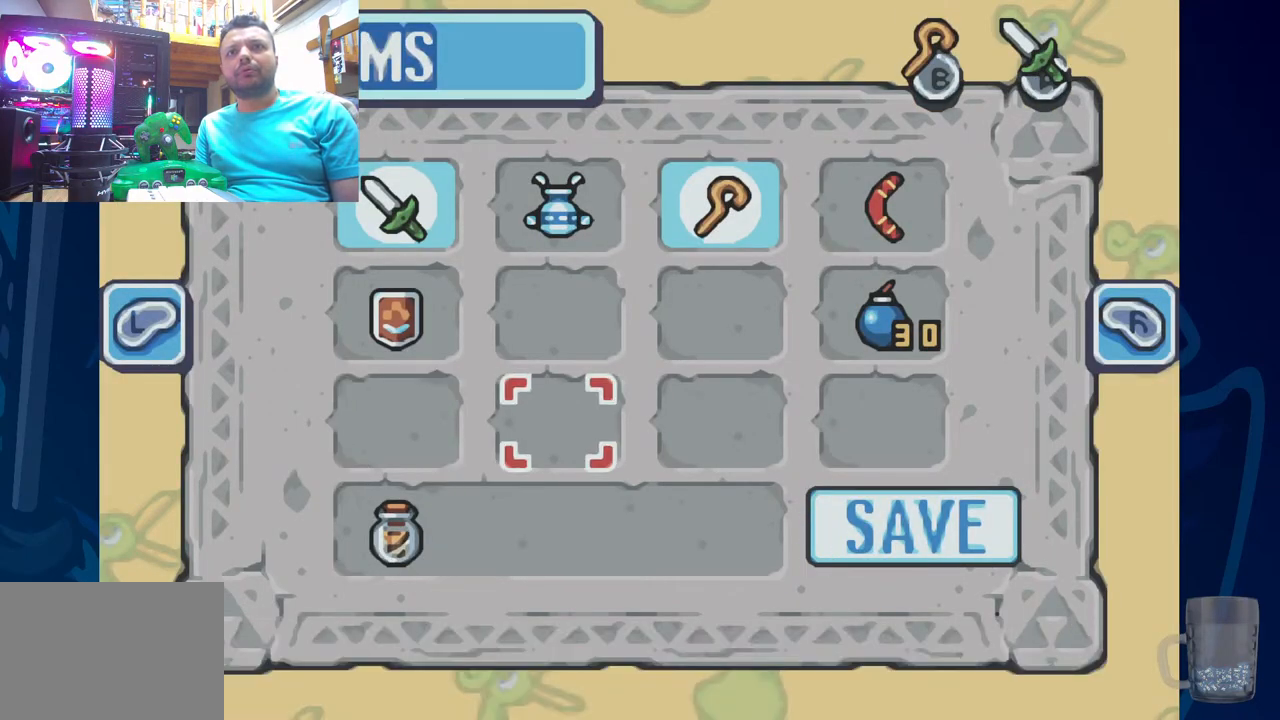
{"dt_ms": 1000, "buttons": [], "left_stick": "center", "right_stick": "center"}
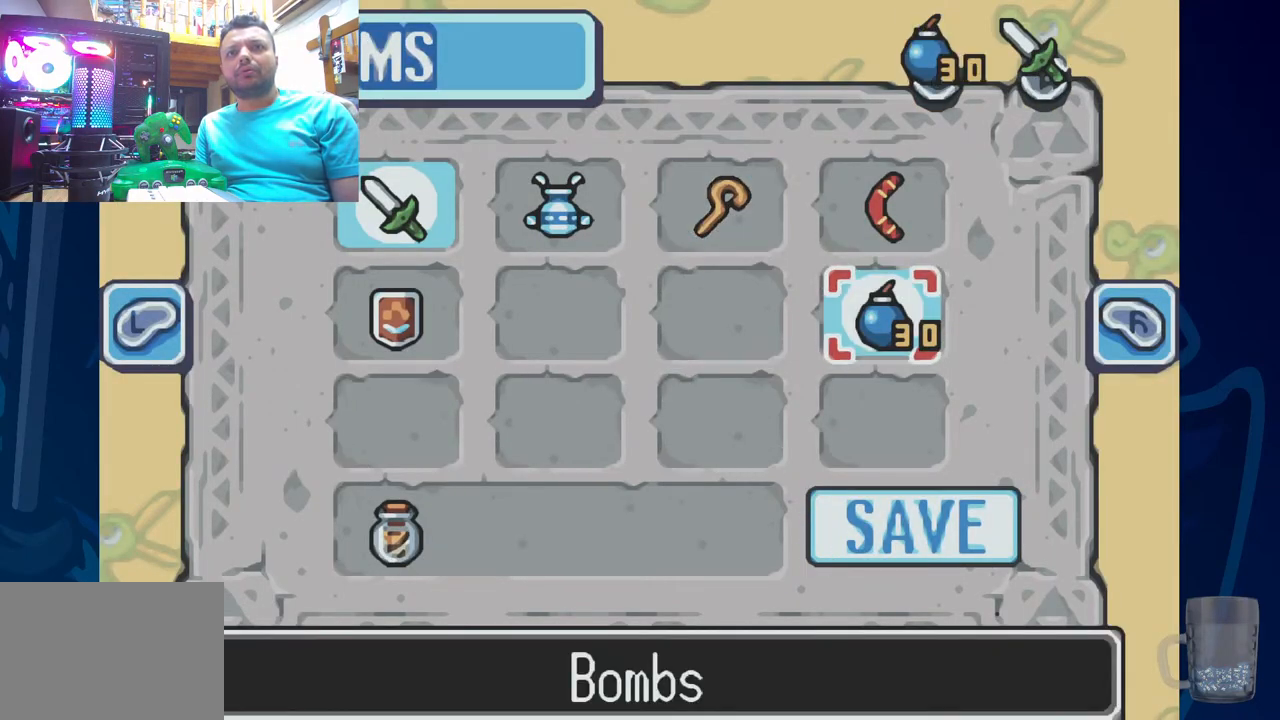
{"dt_ms": 500, "buttons": ["DPAD_LEFT"], "left_stick": "center", "right_stick": "center", "events": [[83, "START", "down"], [267, "START", "up"], [450, "DPAD_LEFT", "down"]]}
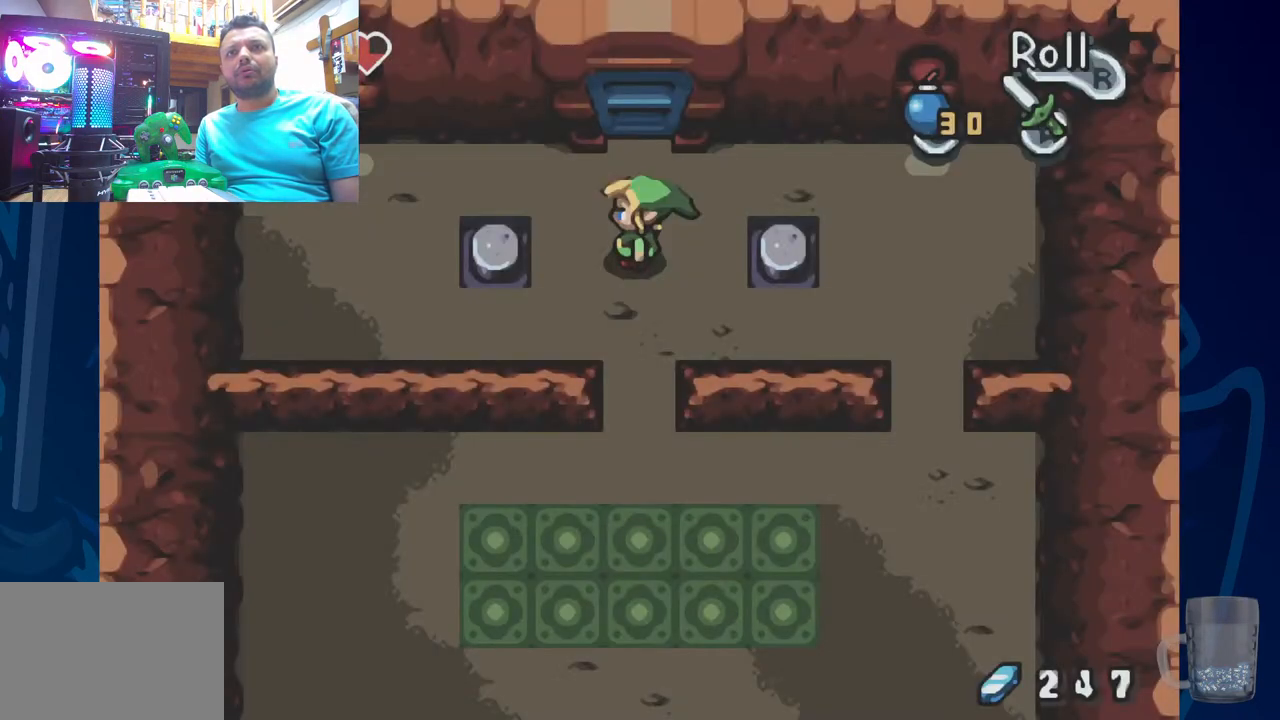
{"dt_ms": 500, "buttons": ["DPAD_LEFT"], "left_stick": "center", "right_stick": "center", "events": [[117, "DPAD_LEFT", "up"], [500, "DPAD_LEFT", "down"]]}
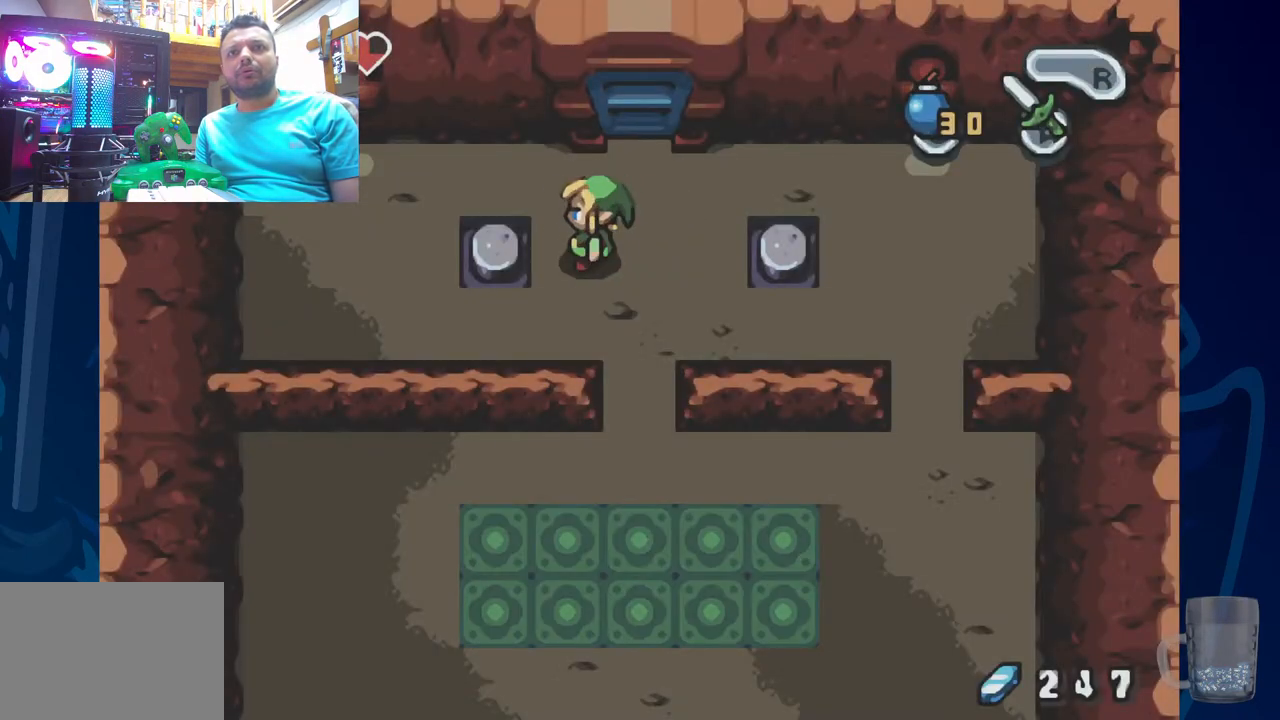
{"dt_ms": 500, "buttons": ["SQUARE"], "left_stick": "center", "right_stick": "center", "events": [[83, "DPAD_LEFT", "up"], [350, "DPAD_LEFT", "down"], [433, "DPAD_LEFT", "up"], [500, "SQUARE", "down"]]}
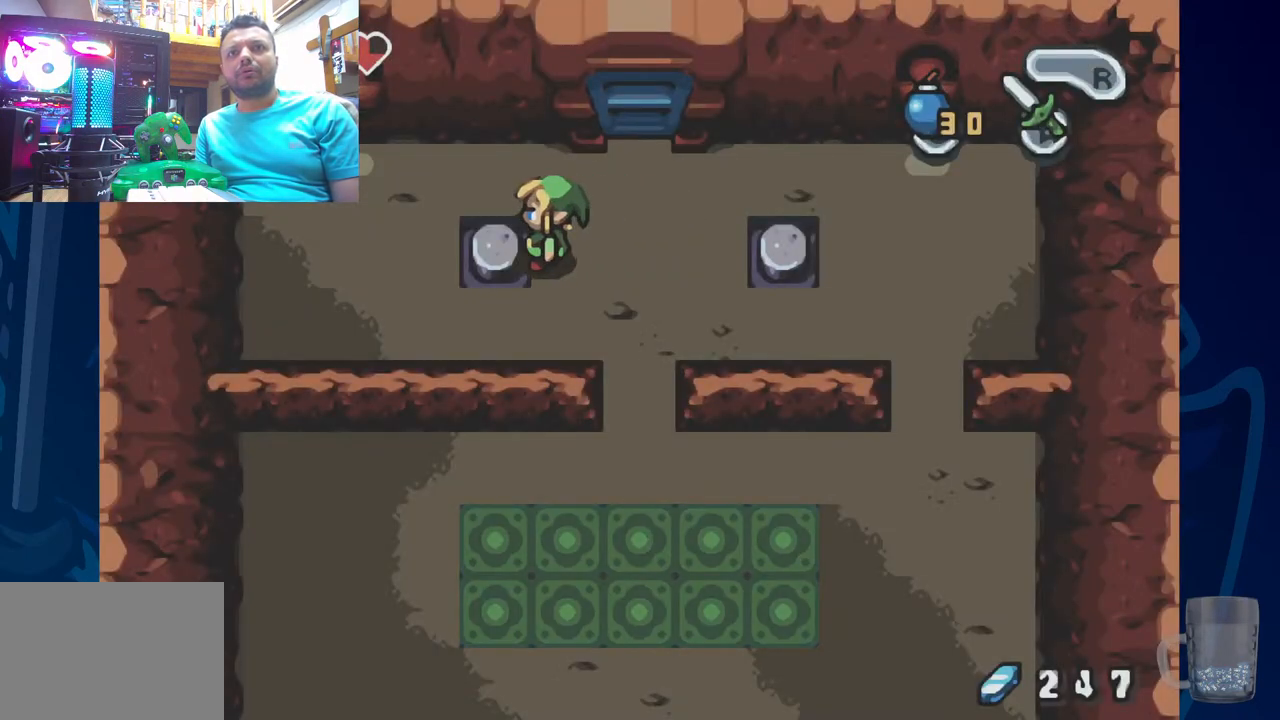
{"dt_ms": 500, "buttons": [], "left_stick": "center", "right_stick": "center"}
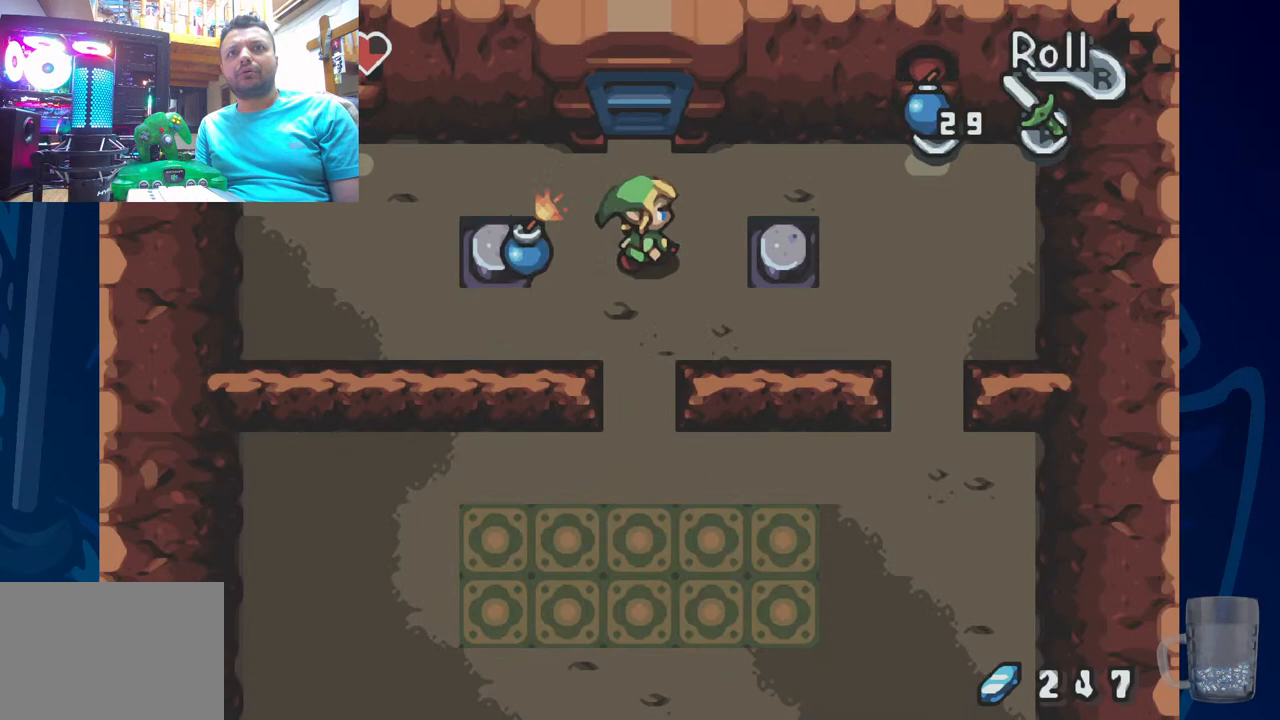
{"dt_ms": 500, "buttons": ["DPAD_LEFT"], "left_stick": "center", "right_stick": "center", "events": [[333, "DPAD_LEFT", "down"]]}
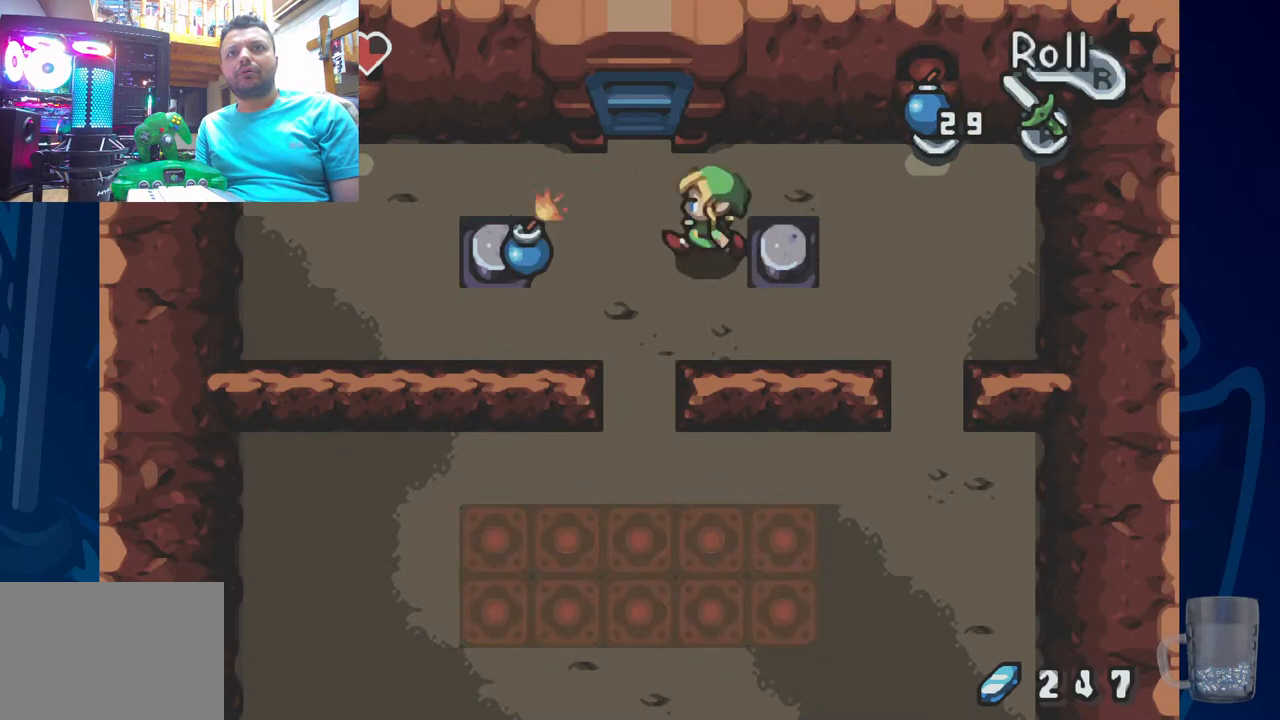
{"dt_ms": 500, "buttons": ["DPAD_LEFT"], "left_stick": "center", "right_stick": "center", "events": []}
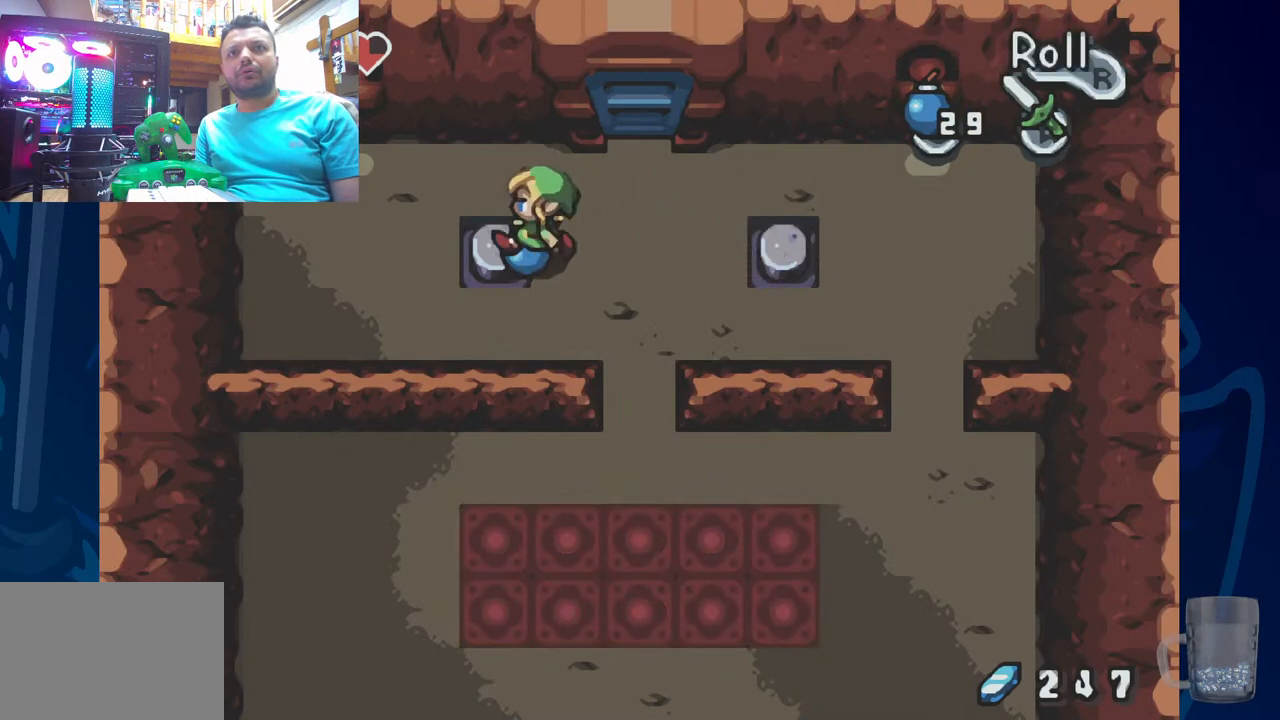
{"dt_ms": 1000, "buttons": [], "left_stick": "center", "right_stick": "center"}
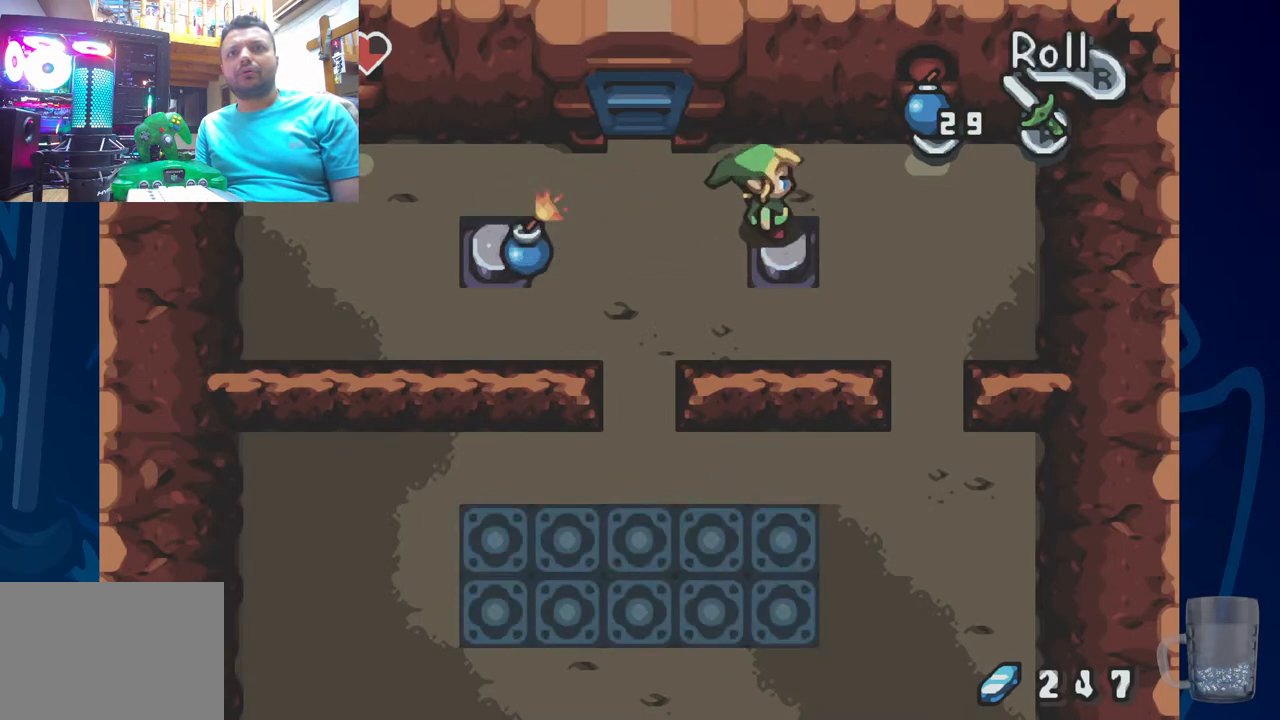
{"dt_ms": 500, "buttons": [], "left_stick": "center", "right_stick": "center", "events": []}
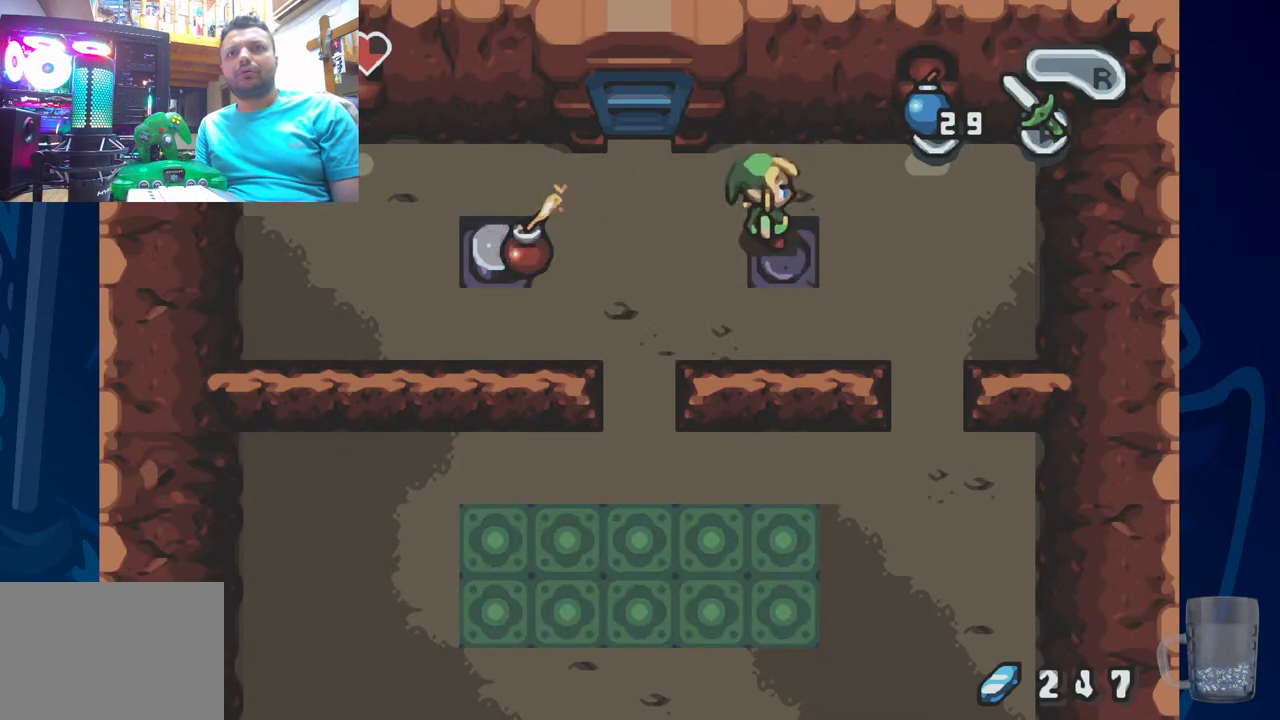
{"dt_ms": 500, "buttons": [], "left_stick": "center", "right_stick": "center", "events": []}
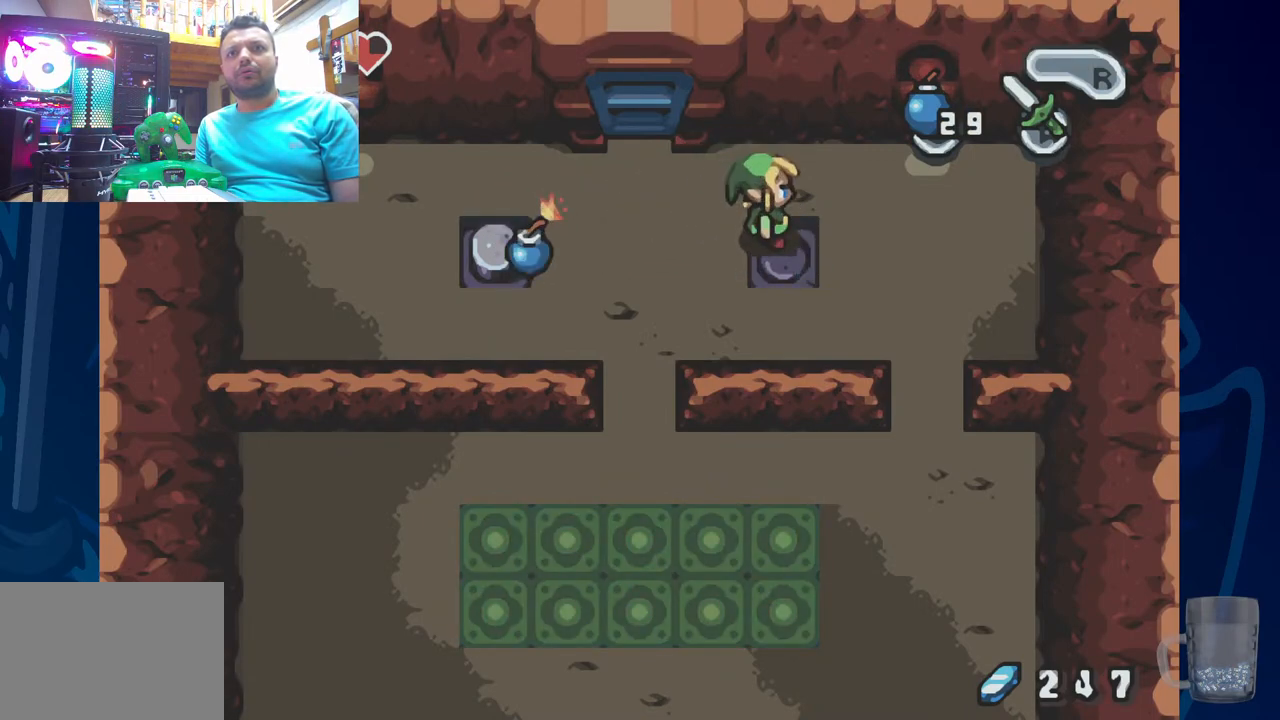
{"dt_ms": 500, "buttons": [], "left_stick": "center", "right_stick": "center", "events": []}